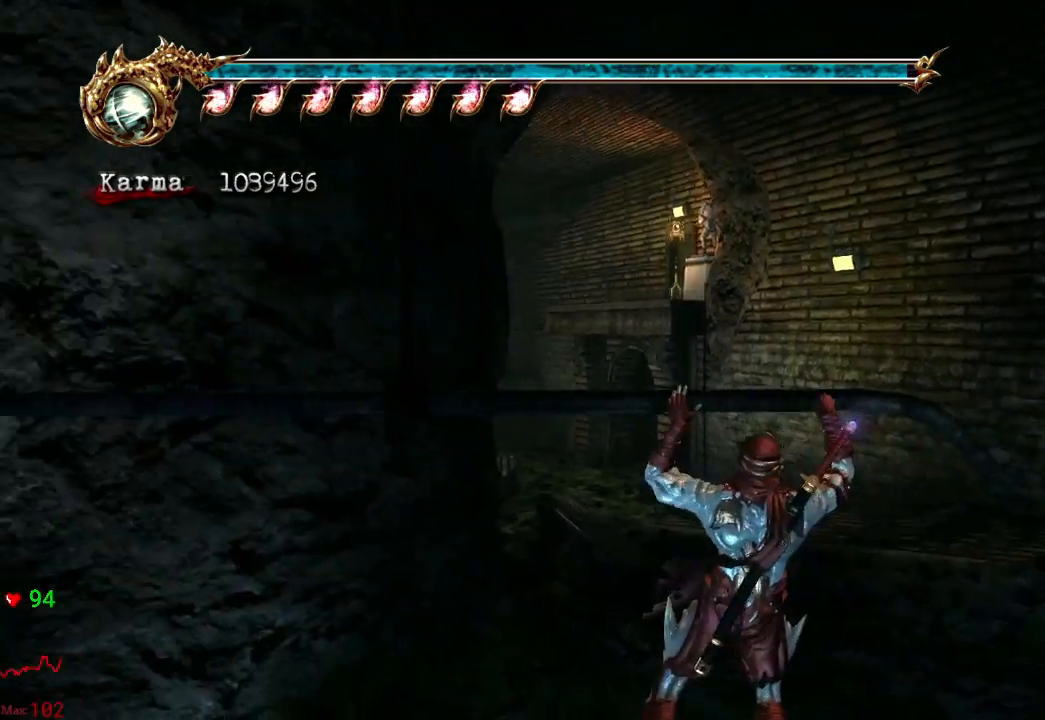
Gameplay with a controller (Xbox layout); each line is a JSON object with the inputs held at the frame after it. "events" lists button and stick changes between this image and that frame as [ms after this image, input, new state], when the widget could be followed in between. Not read: L3 R3.
{"buttons": [], "left_stick": "up", "right_stick": "center", "events": []}
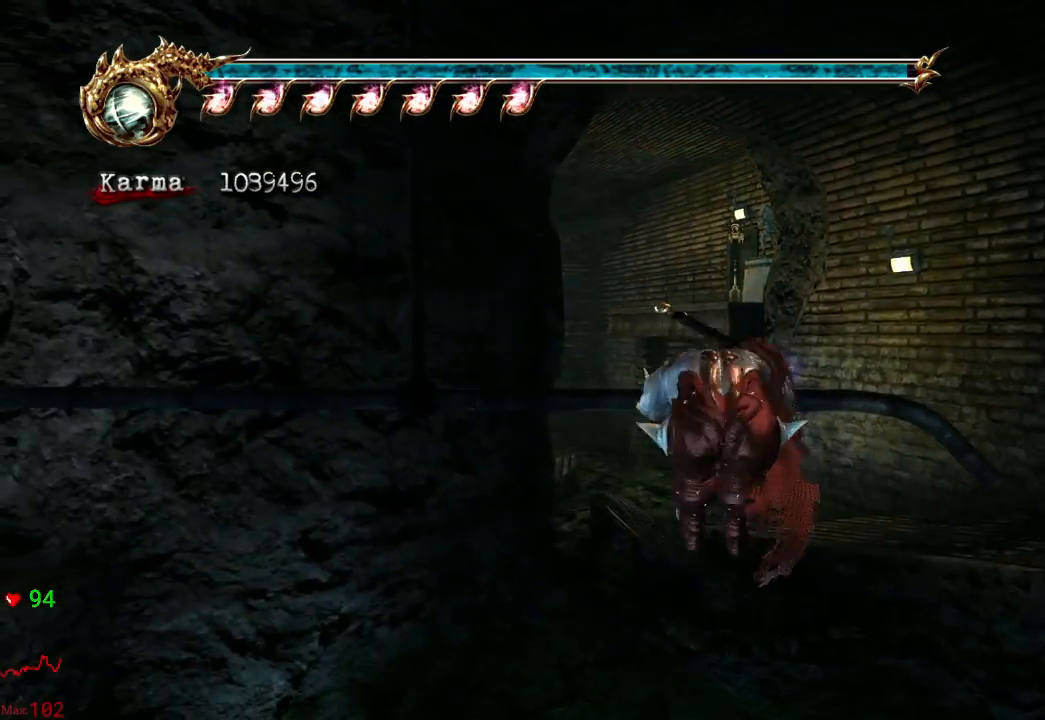
{"buttons": ["A"], "left_stick": "up", "right_stick": "center", "events": [[167, "A", "down"], [267, "A", "up"], [317, "A", "down"], [417, "A", "up"], [483, "A", "down"]]}
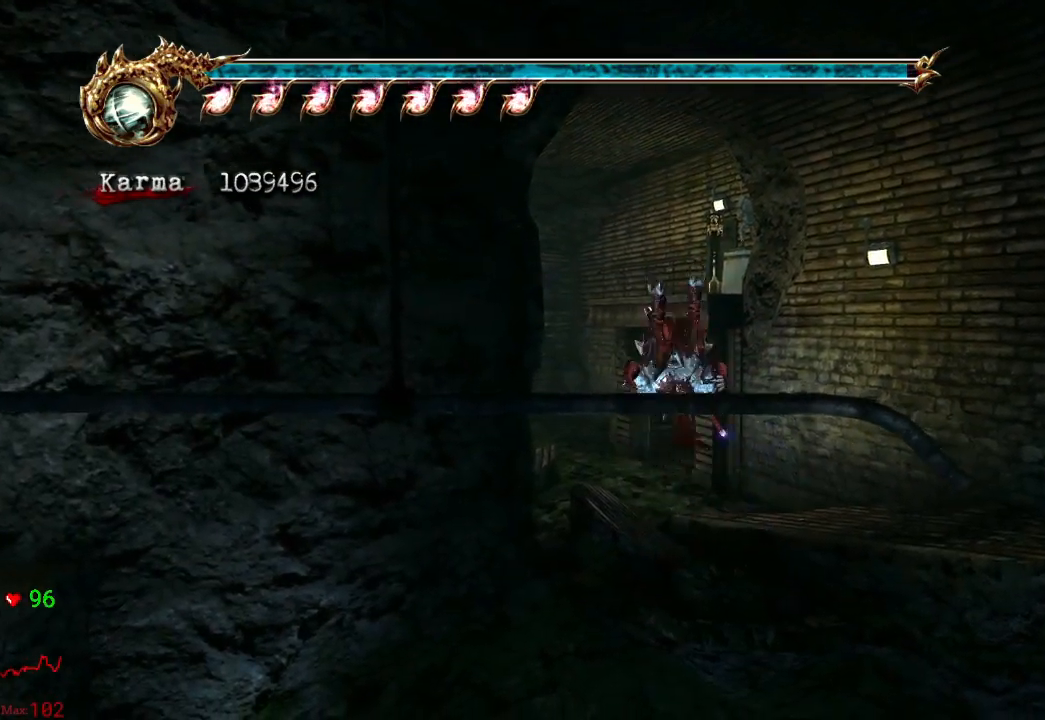
{"buttons": [], "left_stick": "up", "right_stick": "center", "events": [[83, "A", "up"], [300, "Y", "down"], [450, "Y", "up"]]}
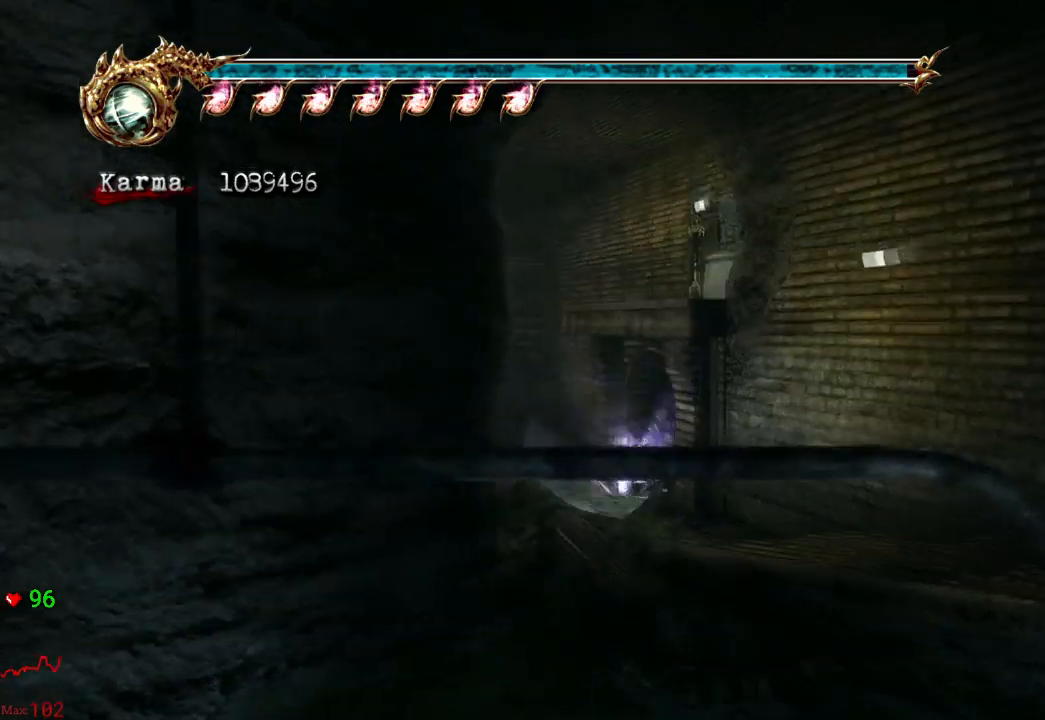
{"buttons": [], "left_stick": "up", "right_stick": "center", "events": [[167, "right_stick", "right"], [500, "right_stick", "center"]]}
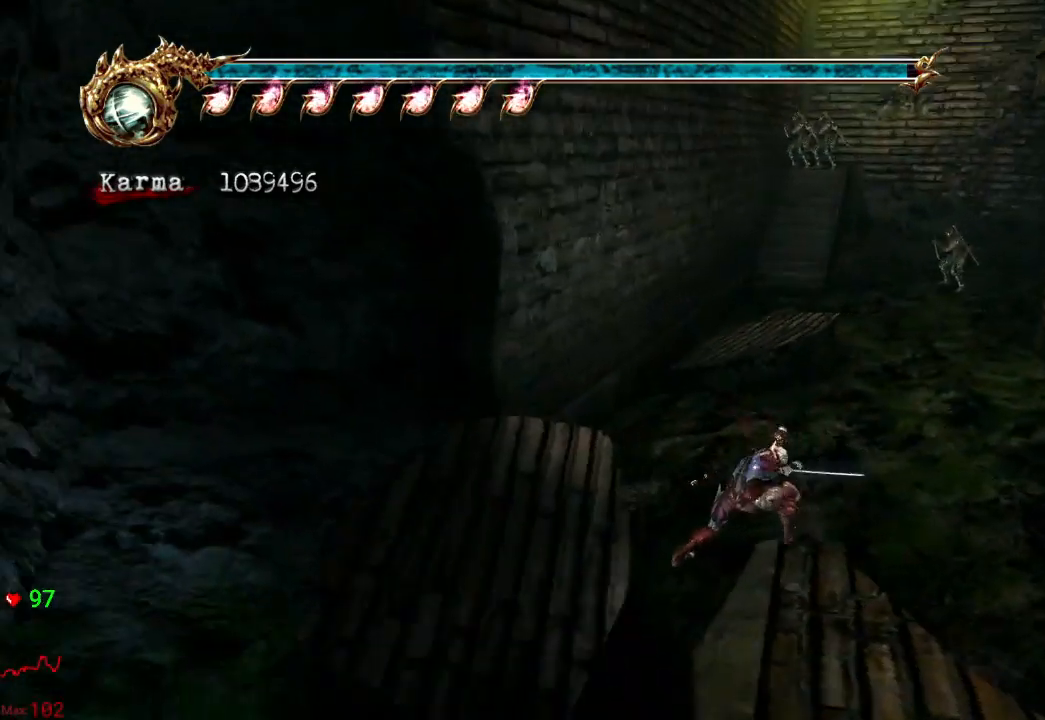
{"buttons": ["L2"], "left_stick": "up", "right_stick": "center", "events": [[367, "L2", "down"]]}
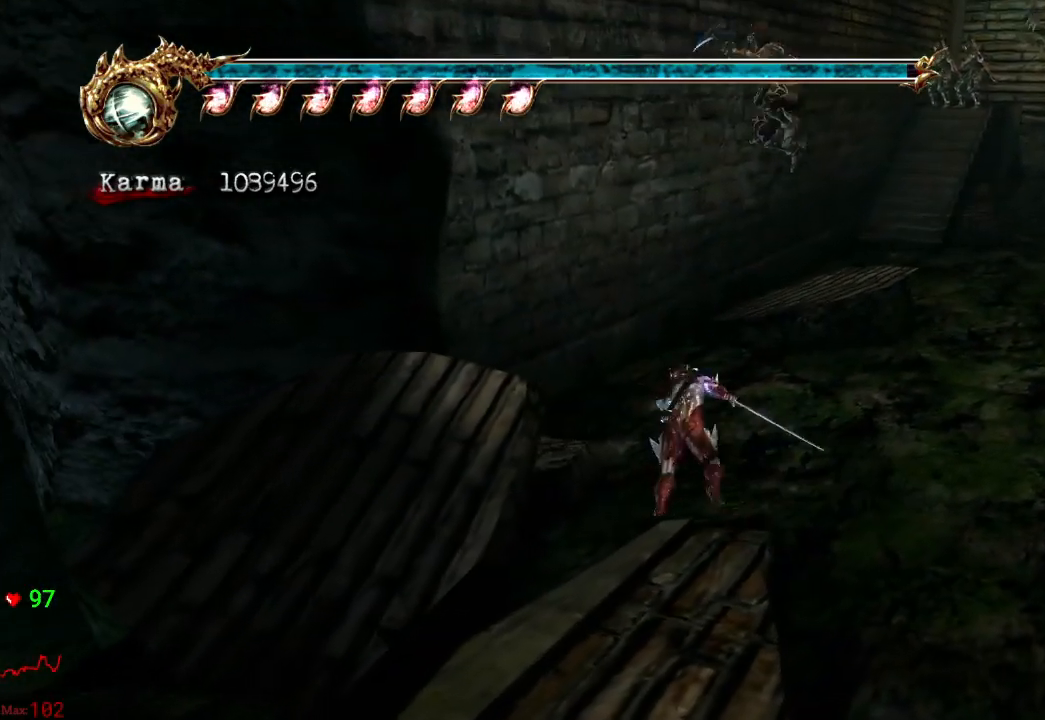
{"buttons": ["L2"], "left_stick": "up", "right_stick": "center", "events": [[67, "A", "down"], [383, "A", "up"]]}
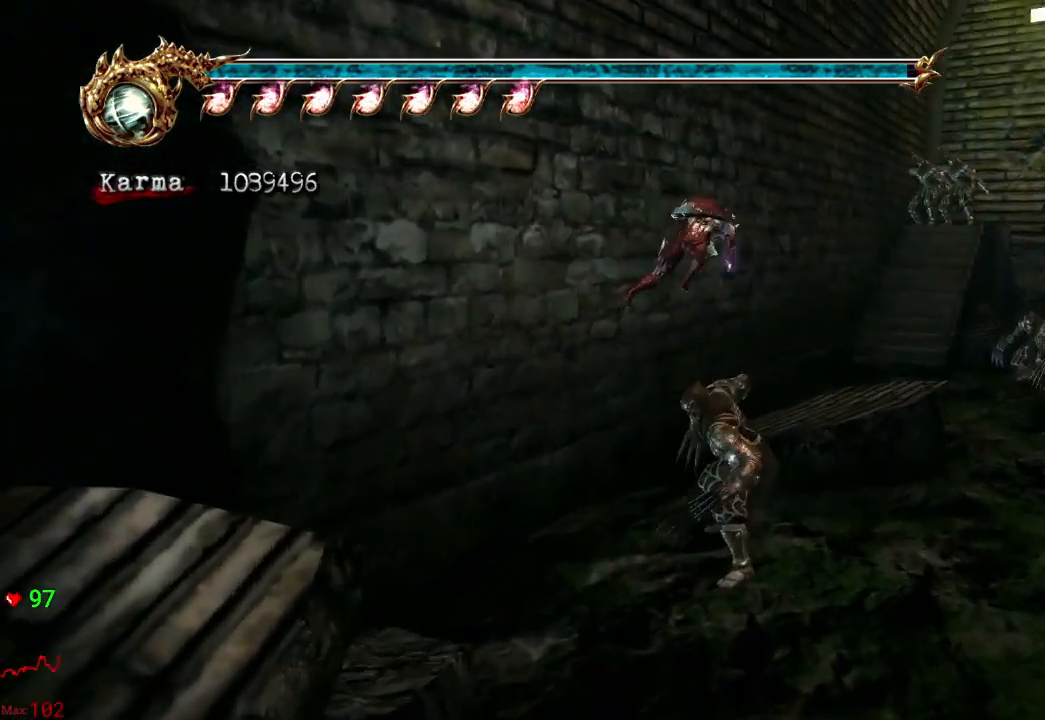
{"buttons": ["DPAD_UP"], "left_stick": "center", "right_stick": "center", "events": [[383, "L2", "up"], [383, "left_stick", "center"], [500, "DPAD_UP", "down"]]}
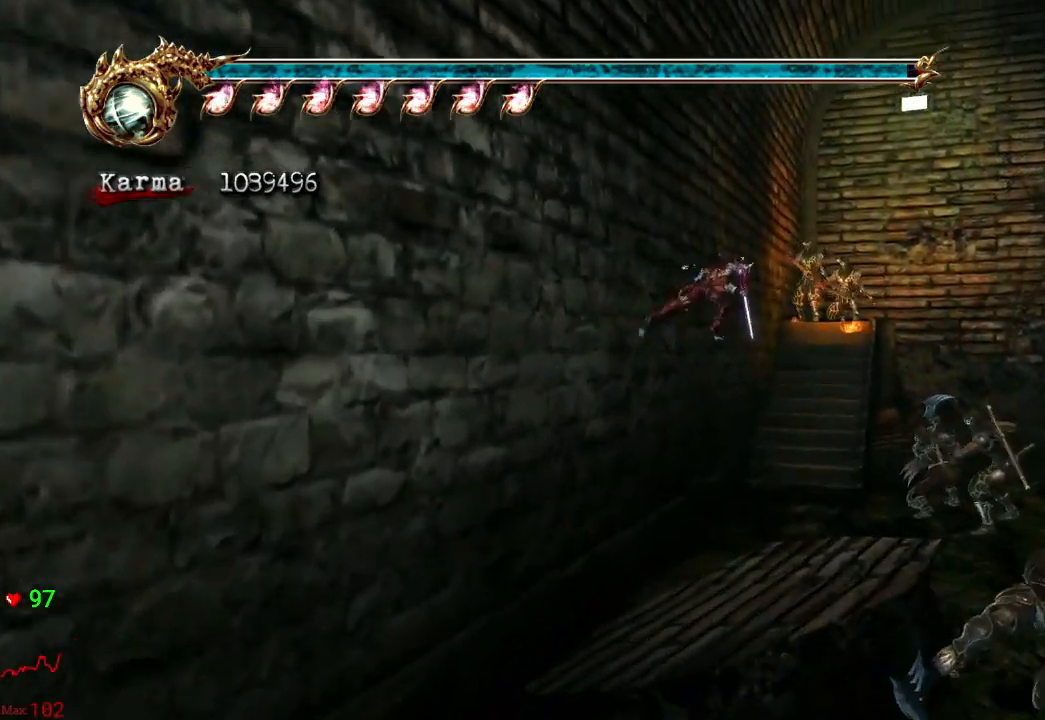
{"buttons": [], "left_stick": "center", "right_stick": "center", "events": [[150, "DPAD_UP", "up"]]}
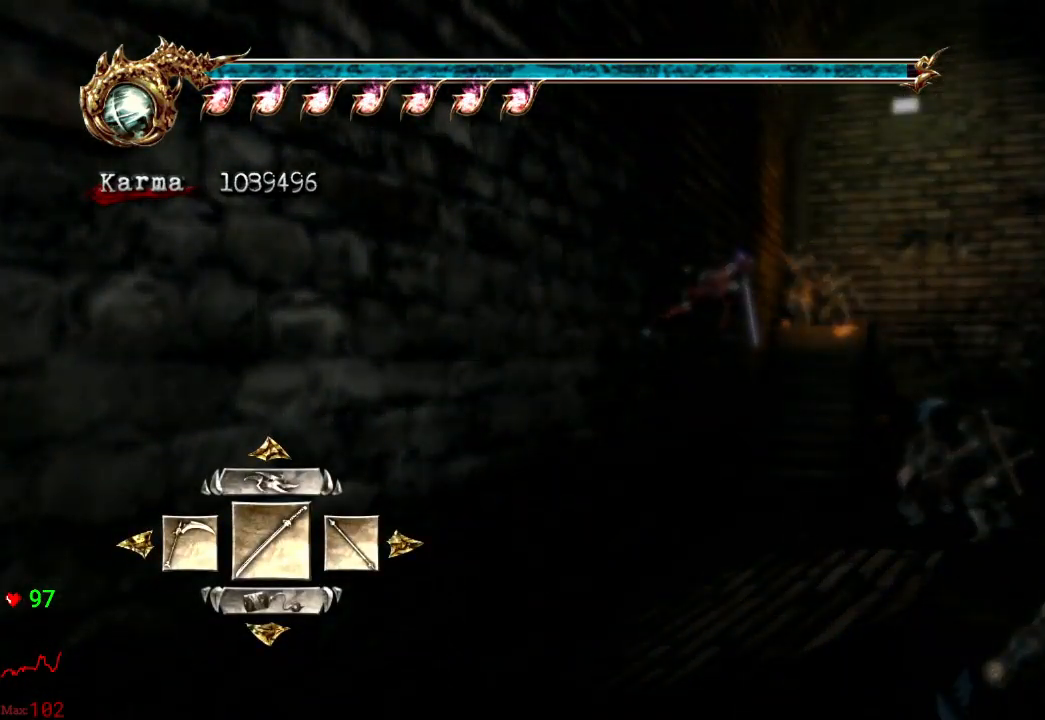
{"buttons": [], "left_stick": "center", "right_stick": "center", "events": [[333, "DPAD_RIGHT", "down"], [417, "DPAD_RIGHT", "up"]]}
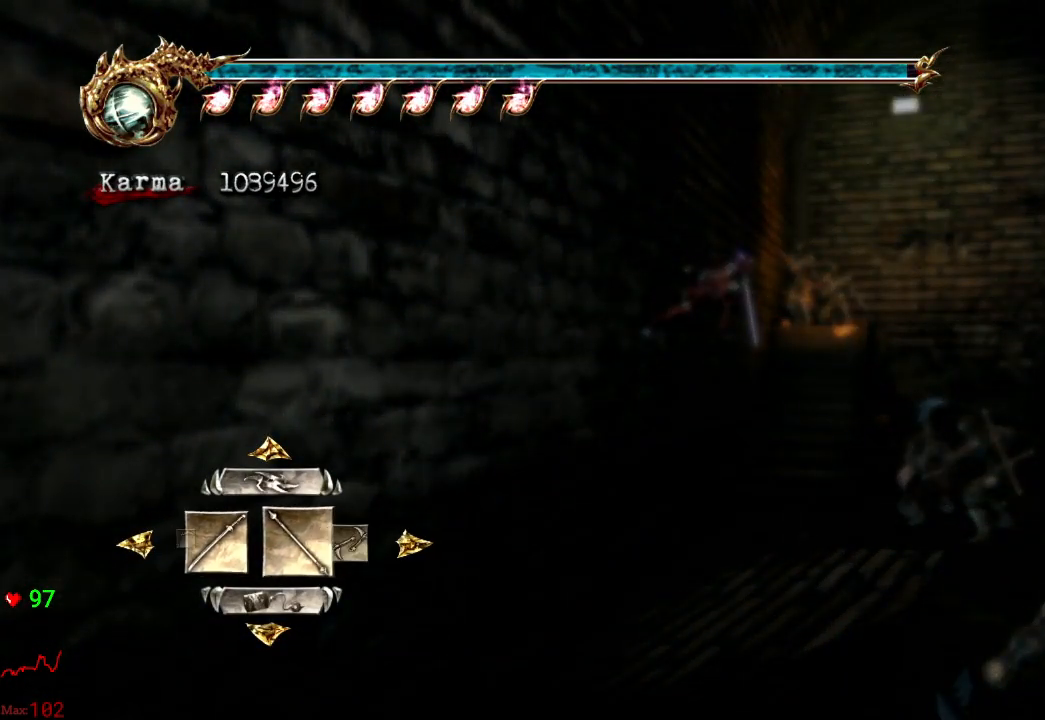
{"buttons": [], "left_stick": "center", "right_stick": "center", "events": [[17, "DPAD_UP", "down"], [133, "DPAD_UP", "up"]]}
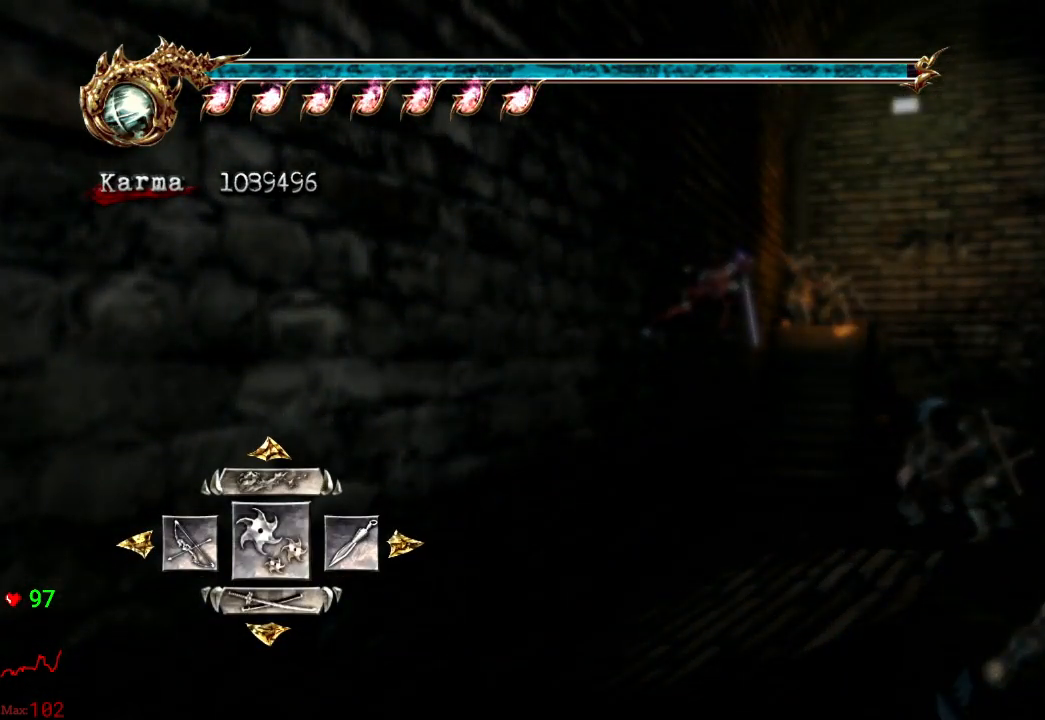
{"buttons": [], "left_stick": "up", "right_stick": "center", "events": [[150, "DPAD_LEFT", "down"], [217, "DPAD_LEFT", "up"], [233, "A", "down"], [350, "A", "up"], [450, "left_stick", "up"]]}
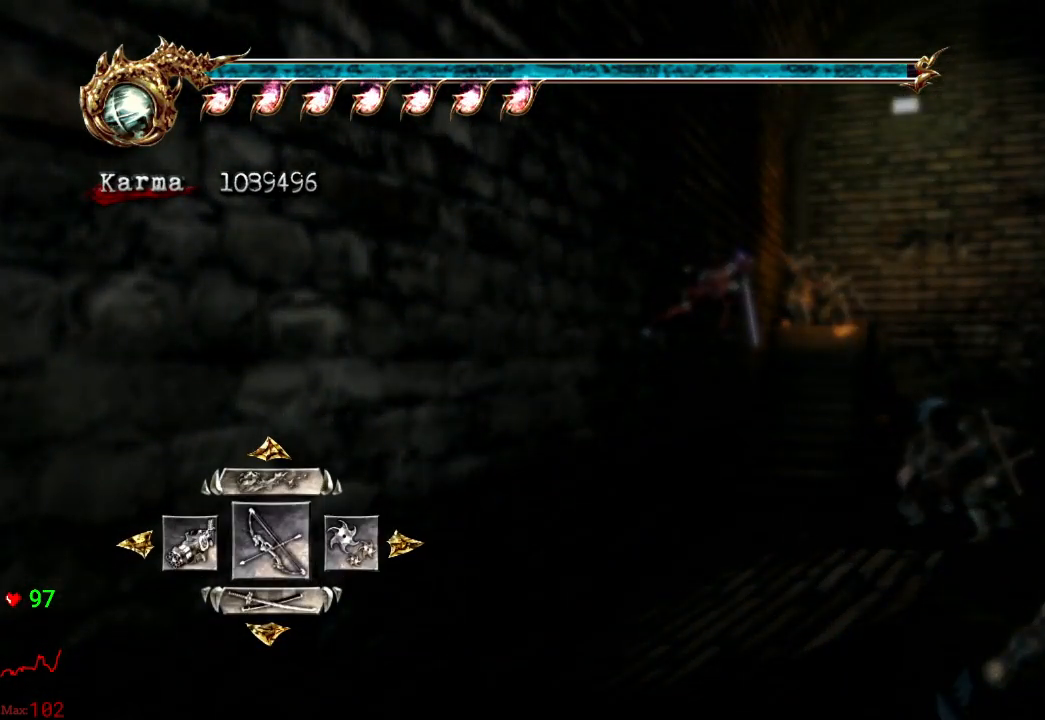
{"buttons": [], "left_stick": "up", "right_stick": "center", "events": []}
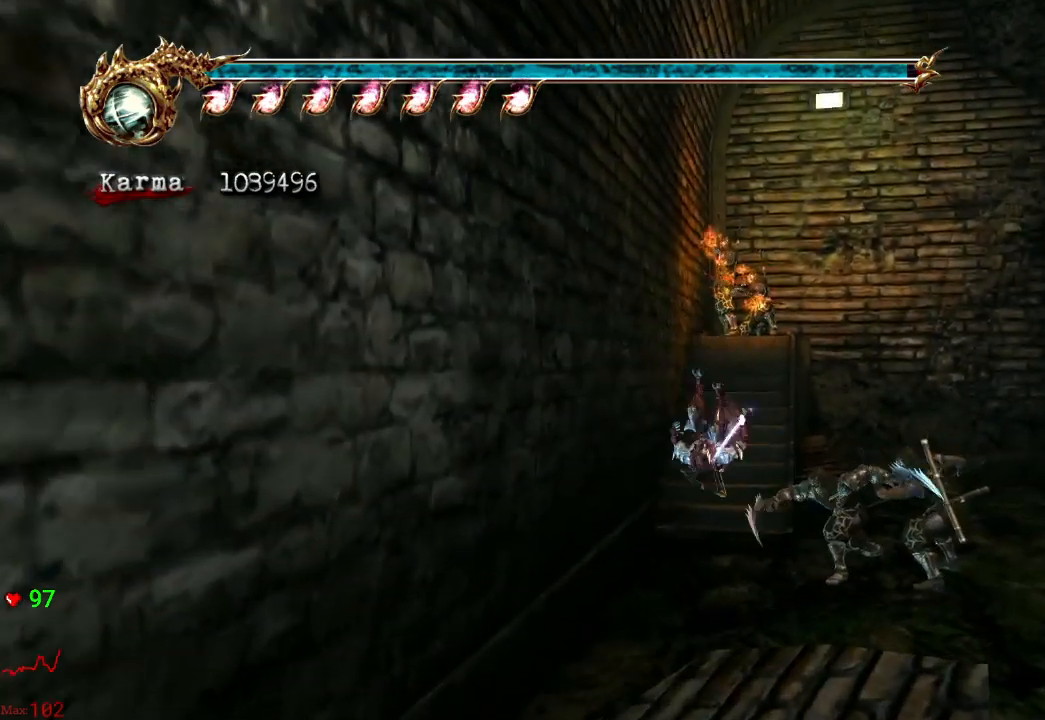
{"buttons": ["L2"], "left_stick": "up", "right_stick": "center", "events": [[133, "L2", "down"]]}
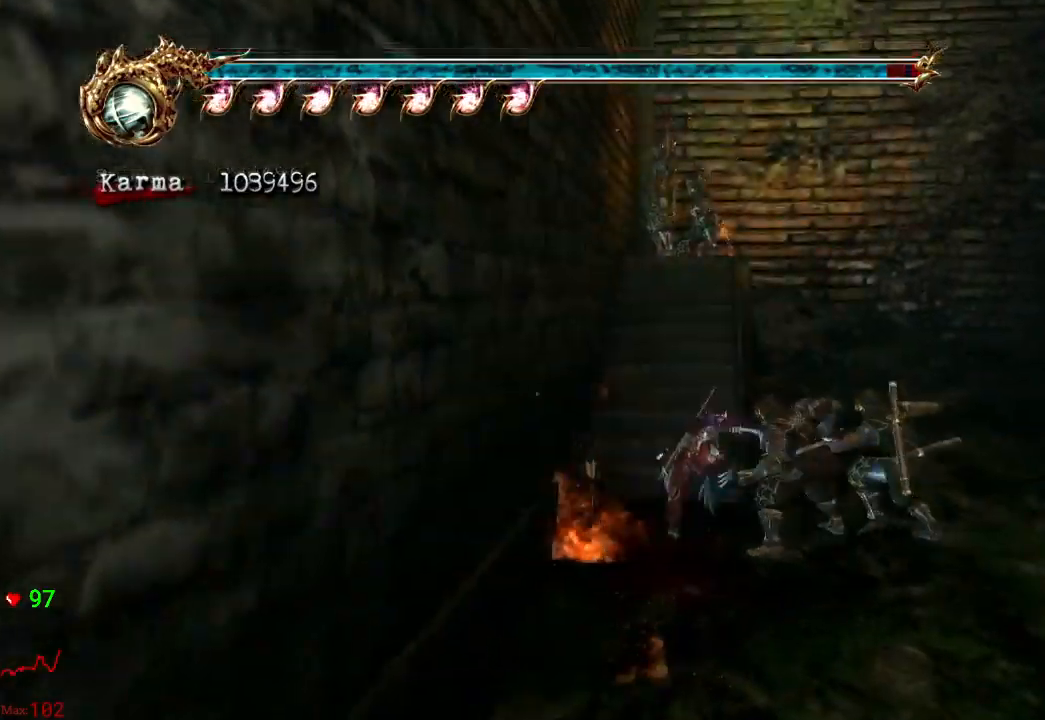
{"buttons": [], "left_stick": "up", "right_stick": "center", "events": [[17, "L2", "up"], [200, "L2", "down"], [500, "L2", "up"]]}
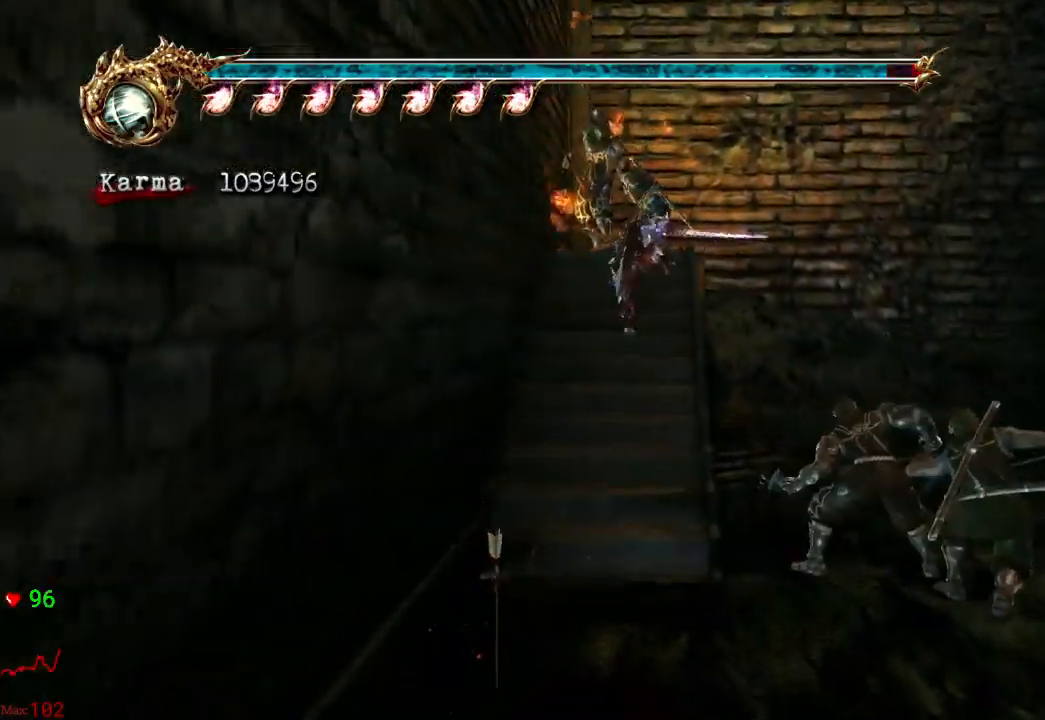
{"buttons": ["A", "L2"], "left_stick": "up-right", "right_stick": "center", "events": [[267, "left_stick", "up-right"], [300, "L2", "down"], [483, "A", "down"]]}
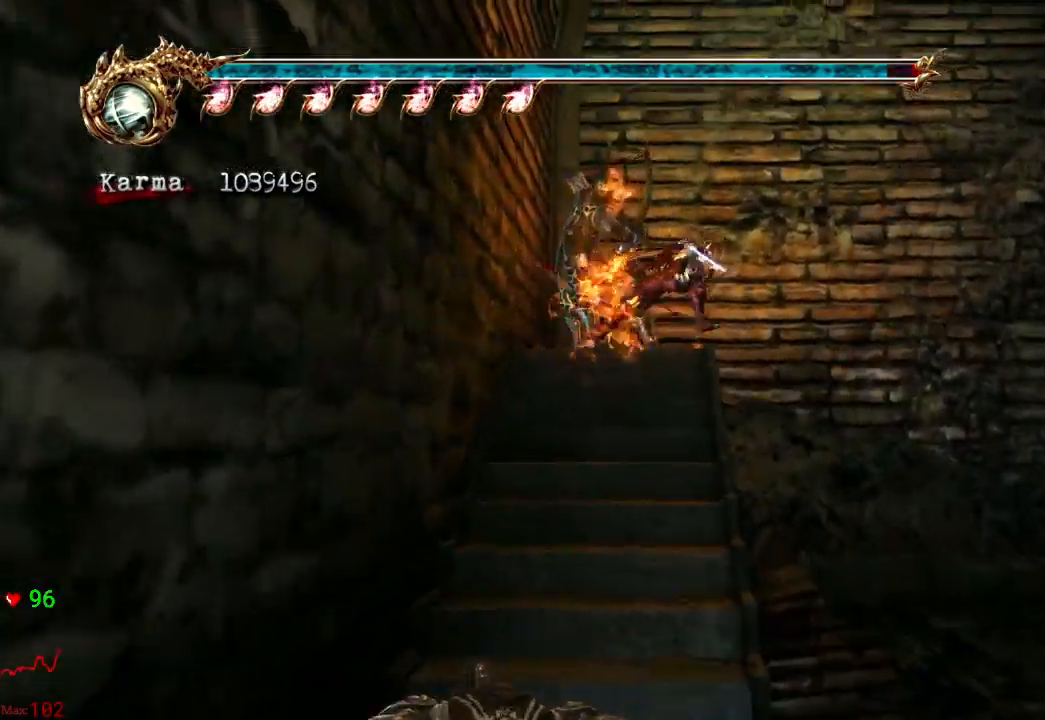
{"buttons": [], "left_stick": "up-right", "right_stick": "center", "events": [[350, "A", "up"], [417, "L2", "up"]]}
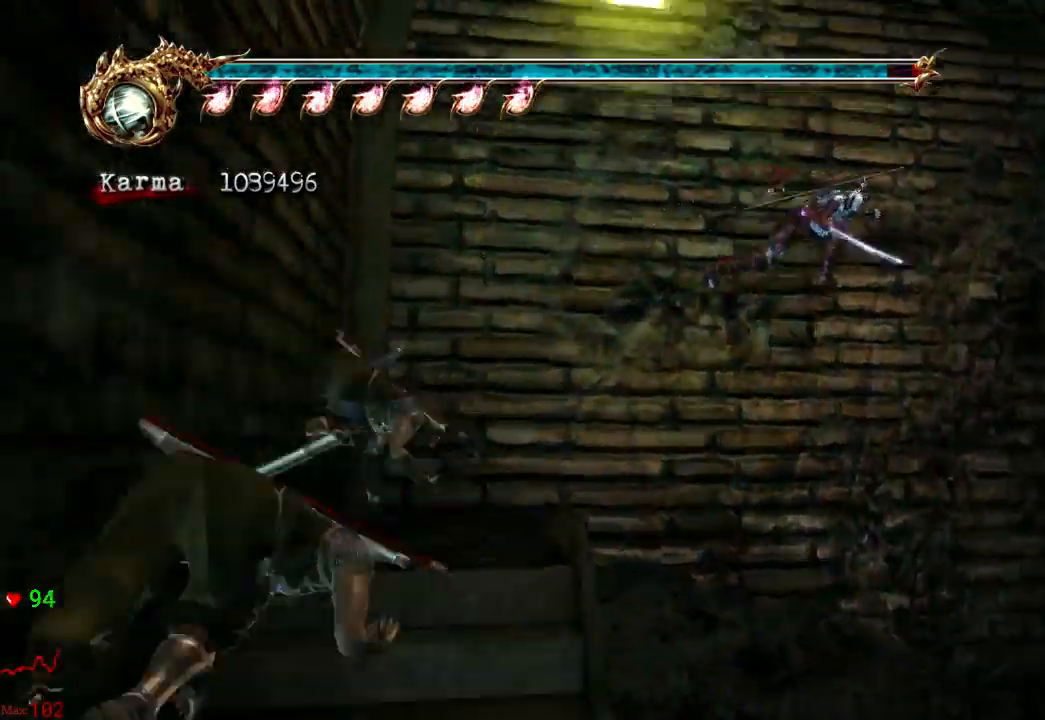
{"buttons": ["A"], "left_stick": "up-right", "right_stick": "center", "events": [[217, "A", "down"]]}
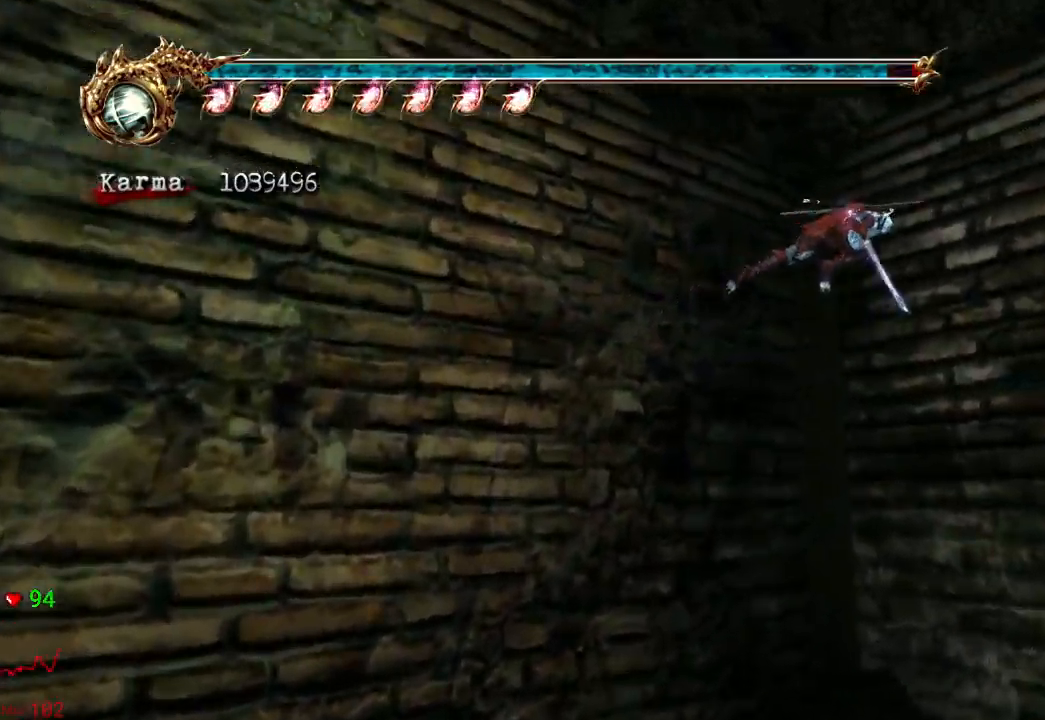
{"buttons": [], "left_stick": "up-right", "right_stick": "center", "events": [[167, "A", "up"]]}
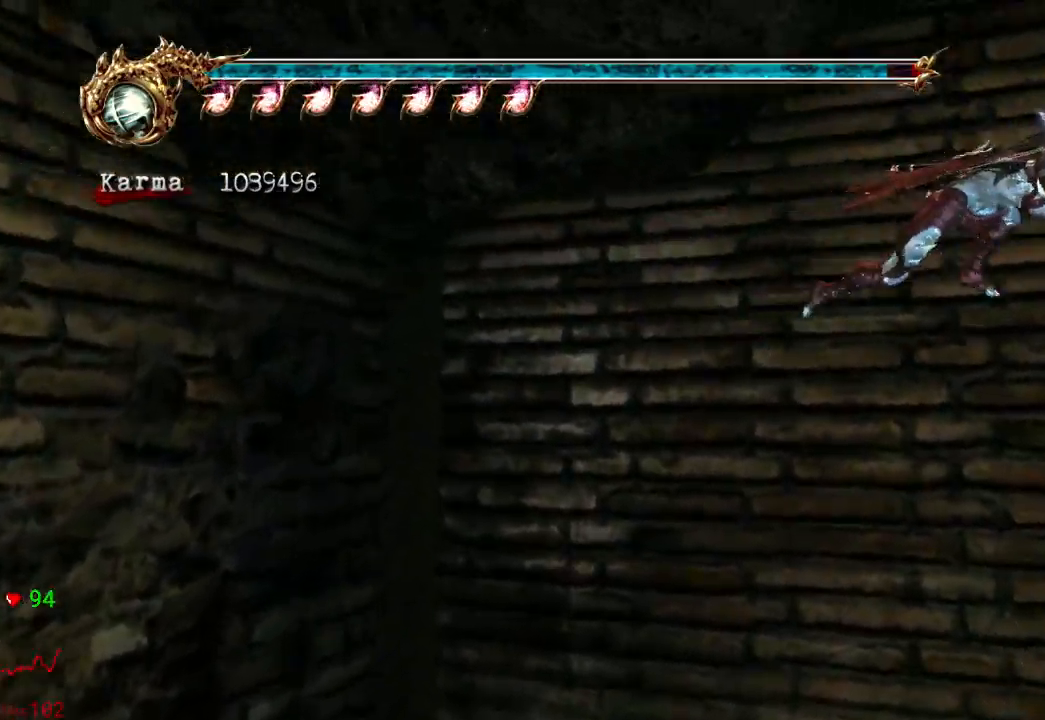
{"buttons": ["A"], "left_stick": "up", "right_stick": "center", "events": [[167, "A", "down"], [450, "left_stick", "up"]]}
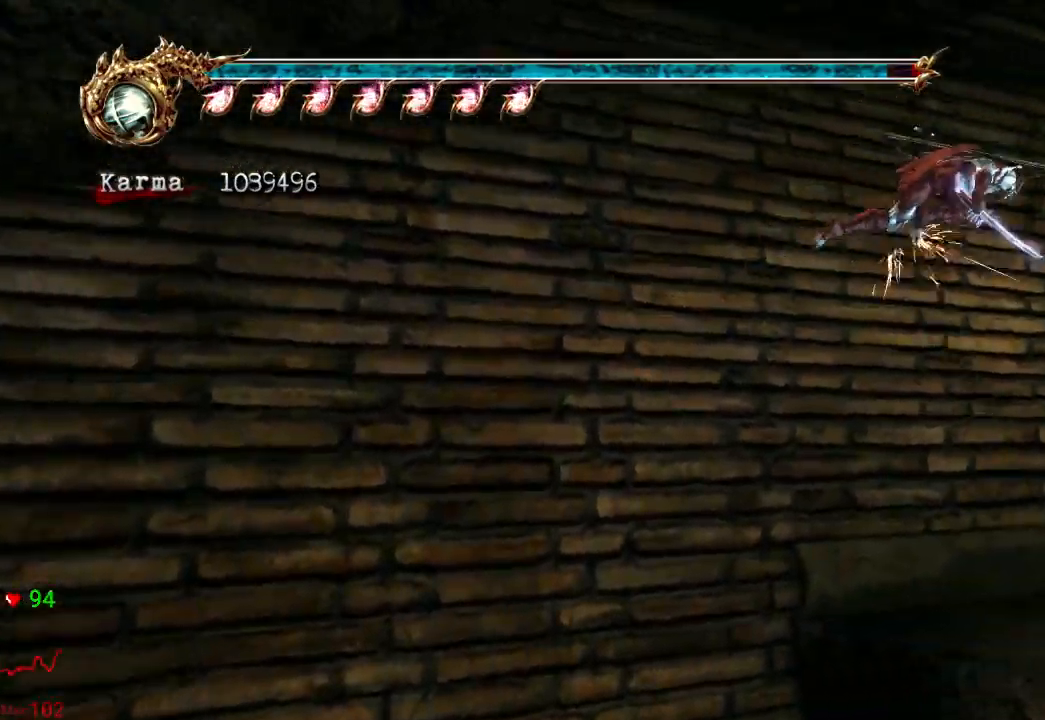
{"buttons": ["L2"], "left_stick": "up-left", "right_stick": "center", "events": [[50, "A", "up"], [300, "L2", "down"], [500, "left_stick", "up-left"]]}
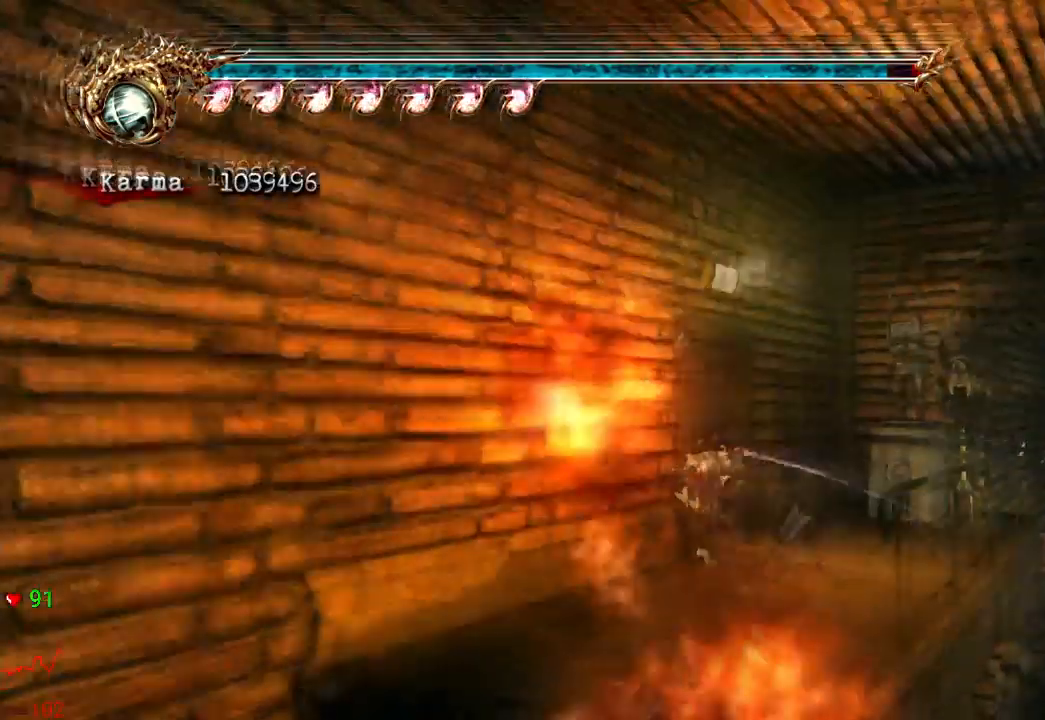
{"buttons": [], "left_stick": "left", "right_stick": "center", "events": [[67, "R1", "down"], [117, "L2", "up"], [183, "R1", "up"], [250, "R1", "down"], [283, "left_stick", "left"], [333, "R1", "up"], [417, "R1", "down"], [483, "R1", "up"]]}
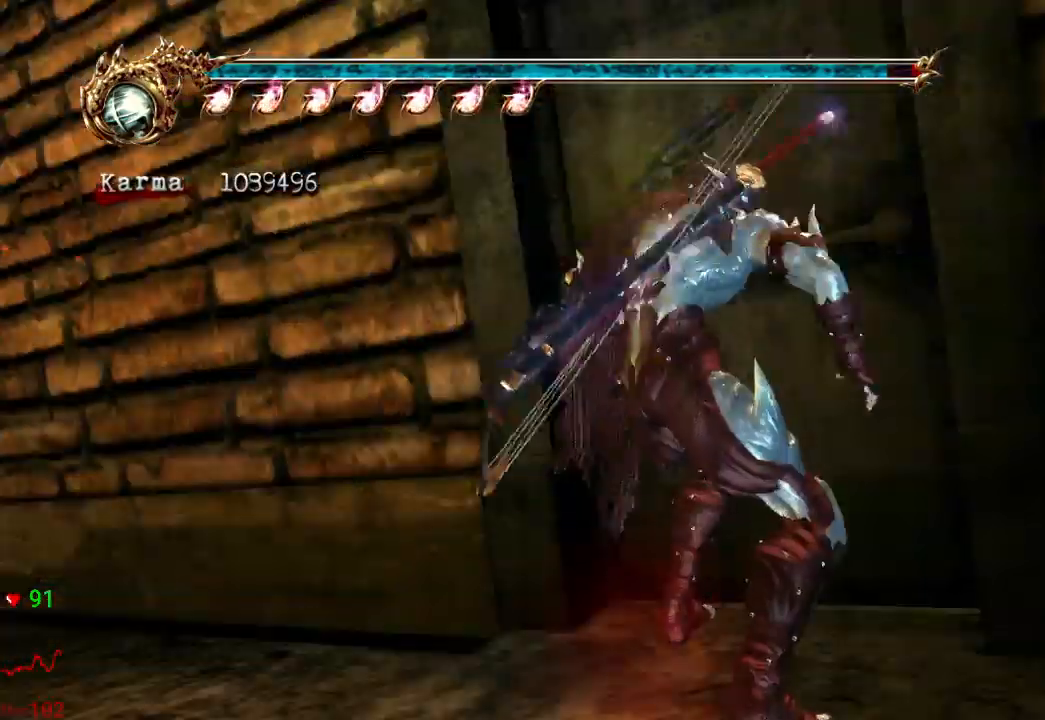
{"buttons": [], "left_stick": "up-left", "right_stick": "center", "events": [[83, "R1", "down"], [183, "R1", "up"], [317, "left_stick", "center"], [500, "left_stick", "up-left"]]}
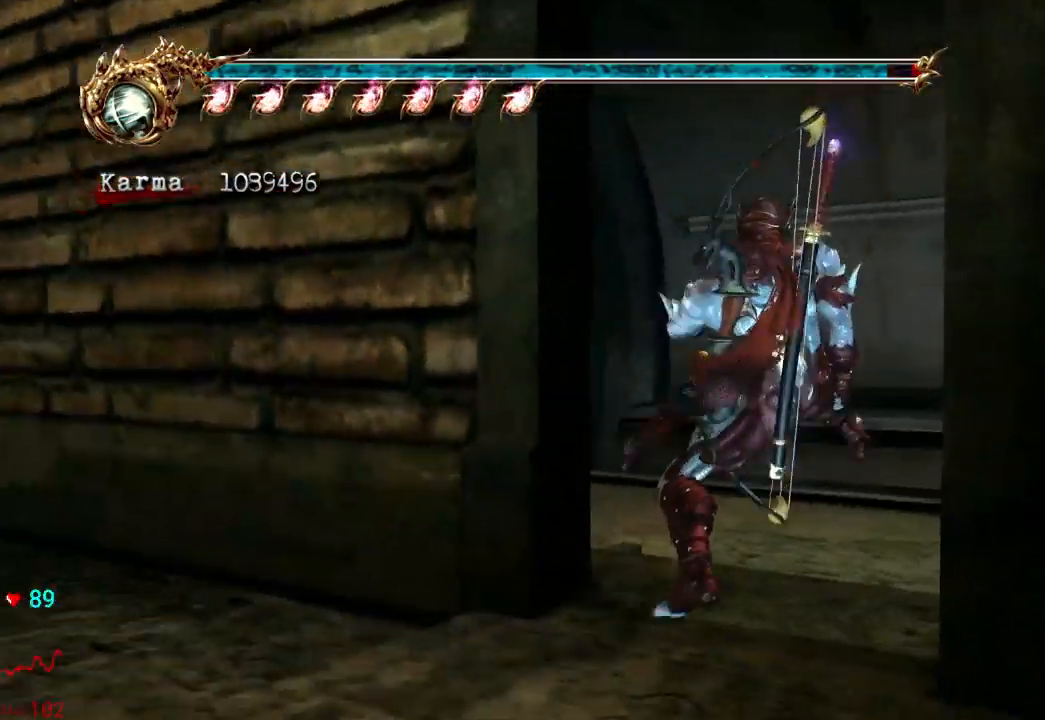
{"buttons": ["L2"], "left_stick": "up-left", "right_stick": "center", "events": [[283, "L2", "down"]]}
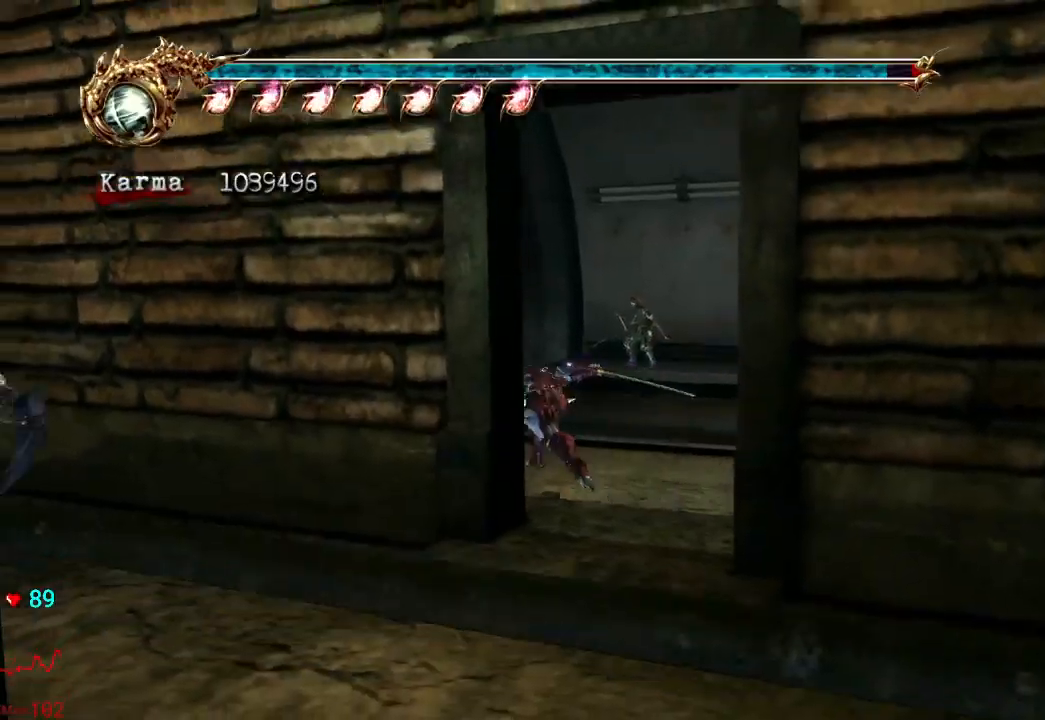
{"buttons": ["B"], "left_stick": "center", "right_stick": "center", "events": [[33, "L2", "up"], [67, "left_stick", "center"], [83, "B", "down"]]}
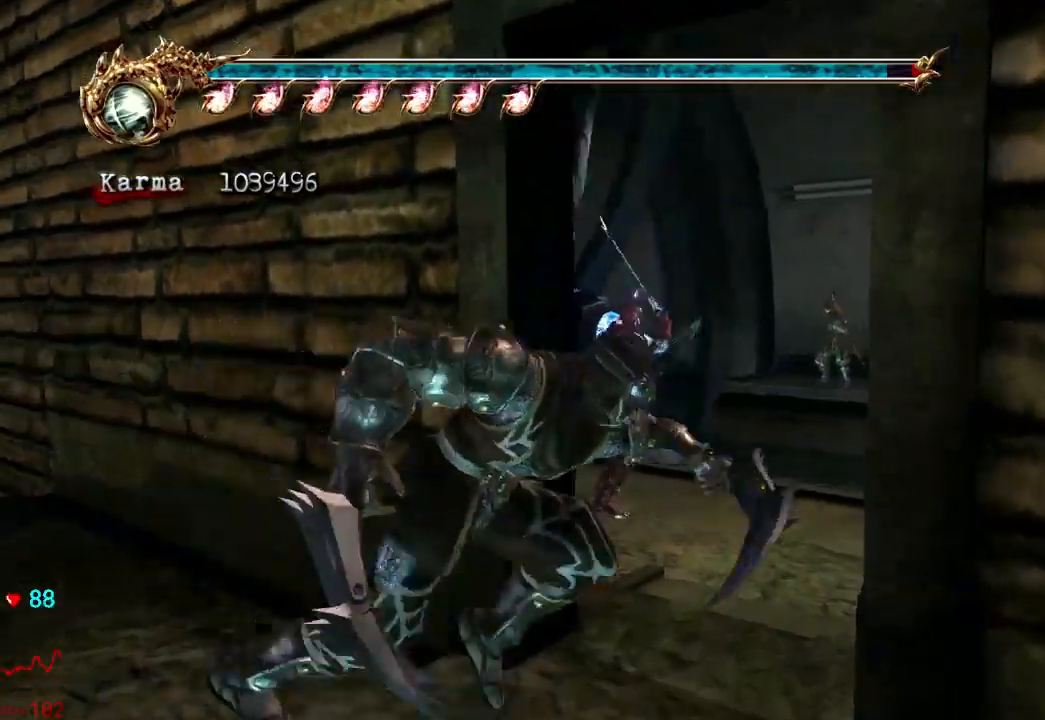
{"buttons": ["B"], "left_stick": "up-left", "right_stick": "center", "events": [[33, "left_stick", "left"], [233, "left_stick", "center"], [400, "left_stick", "up-left"]]}
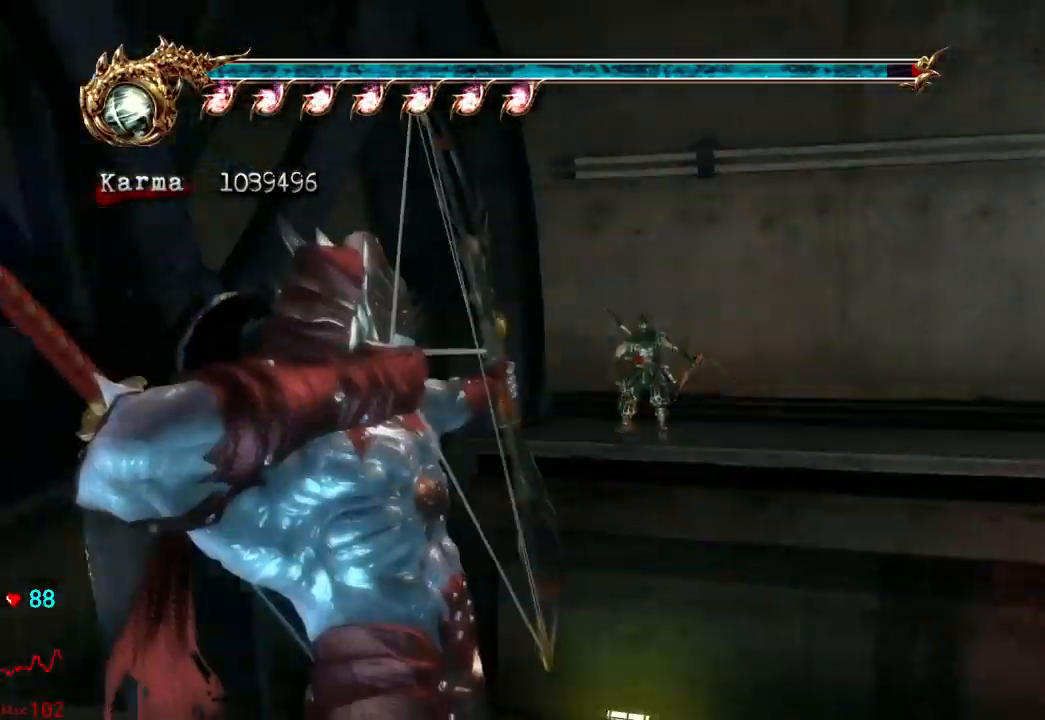
{"buttons": ["B"], "left_stick": "center", "right_stick": "center", "events": [[133, "left_stick", "center"], [217, "left_stick", "up-left"], [350, "left_stick", "center"]]}